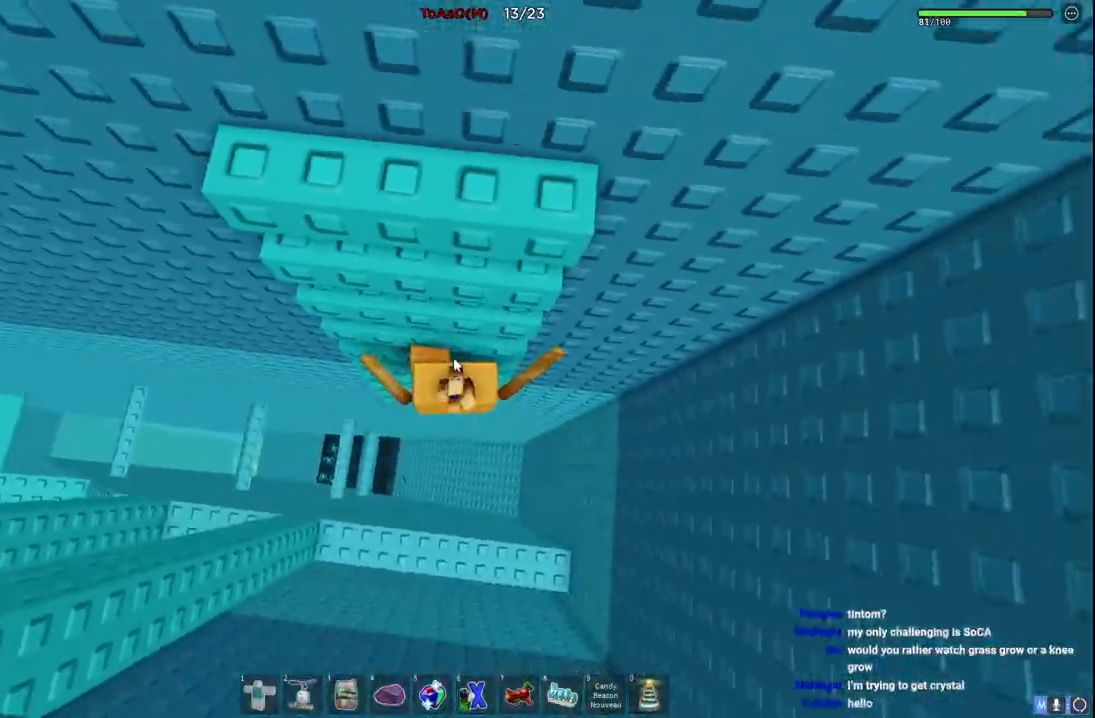
Gameplay with keyboard; each line is a JSON object with the keys held at the frame after it. "events" lists presses ("down") and releases ("up") of "a", "ctrl", "d", "e", "q", "s", "shift", "space" and "w" between this image and that frame as [ms after this image, input, new state], when the widget could be followed in between. No other keys are recorded. Mouse input is not recorded.
{"keys": ["a", "w"], "events": [[17, "shift", "up"], [234, "shift", "down"], [367, "shift", "up"], [500, "a", "down"]]}
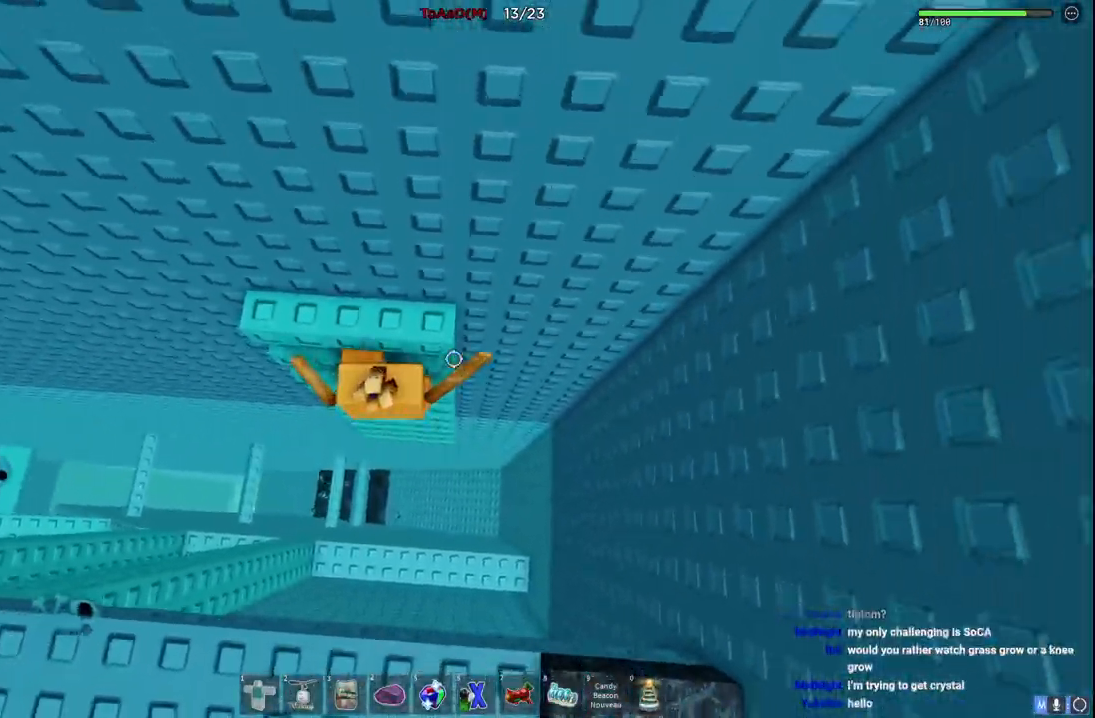
{"keys": ["d", "space", "w"], "events": [[217, "a", "up"], [284, "d", "down"], [400, "space", "down"]]}
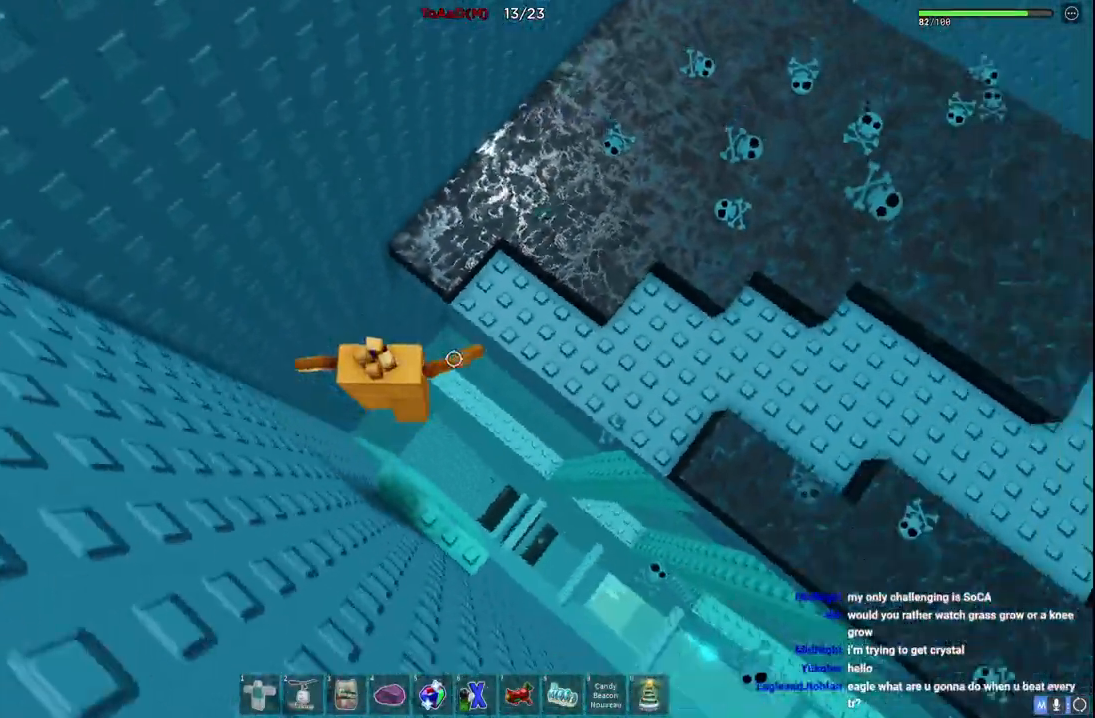
{"keys": ["d", "w"], "events": [[67, "space", "up"]]}
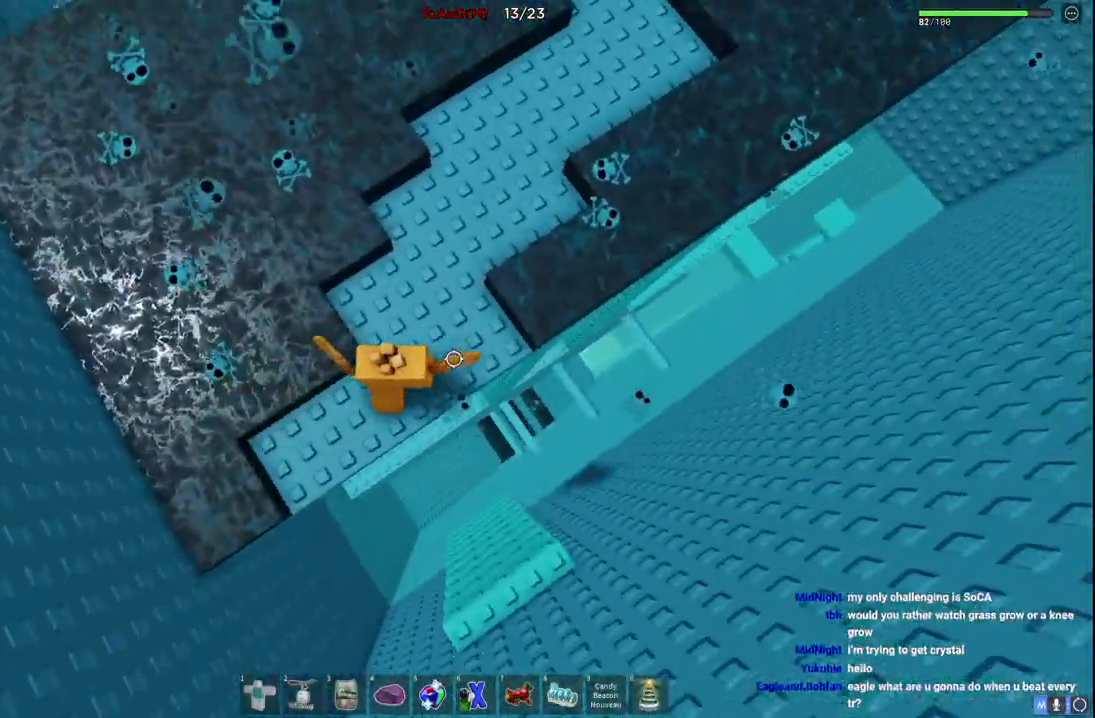
{"keys": ["space", "w"], "events": [[34, "d", "up"], [67, "space", "down"]]}
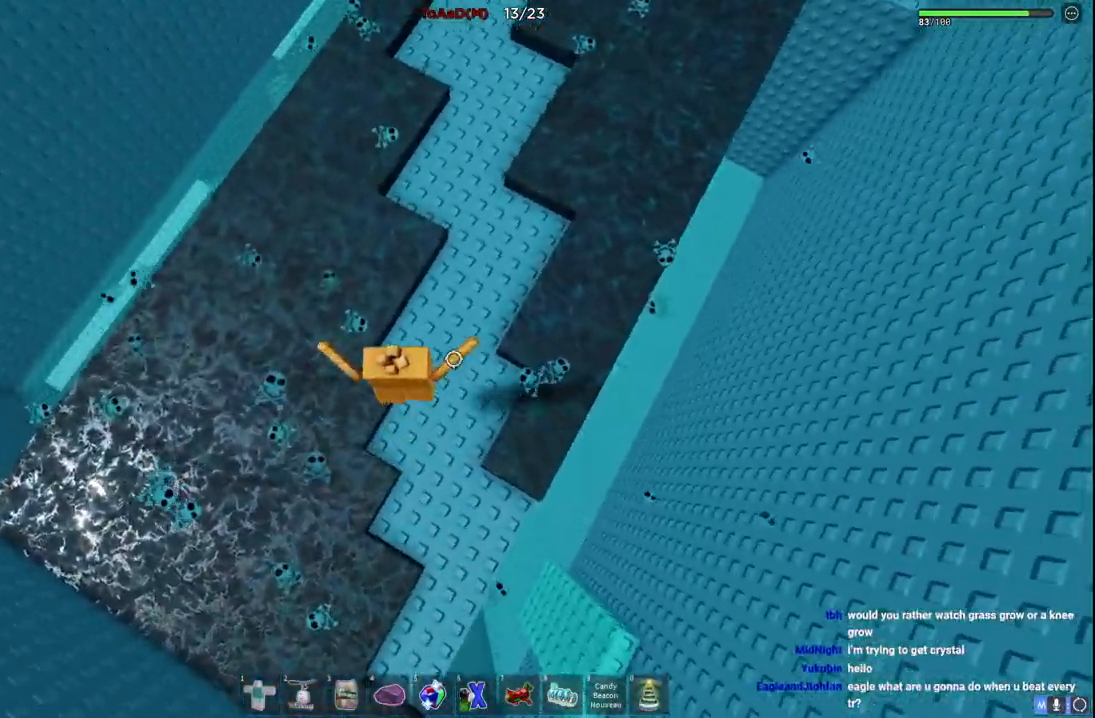
{"keys": ["space", "w"], "events": []}
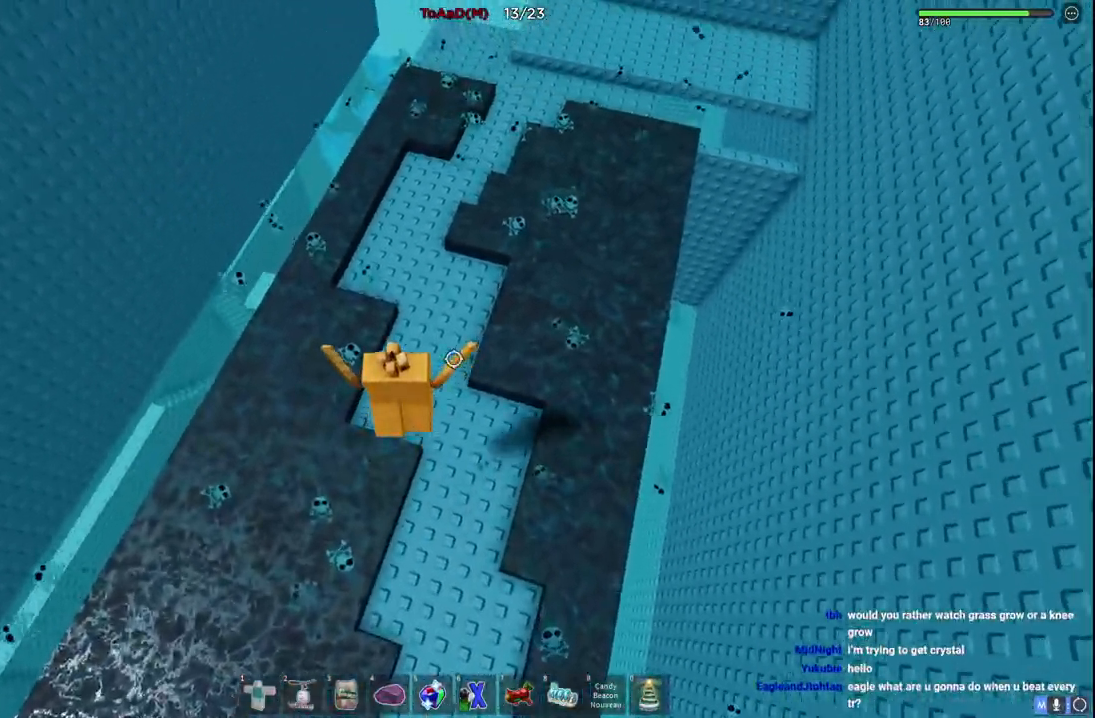
{"keys": ["space", "w"], "events": []}
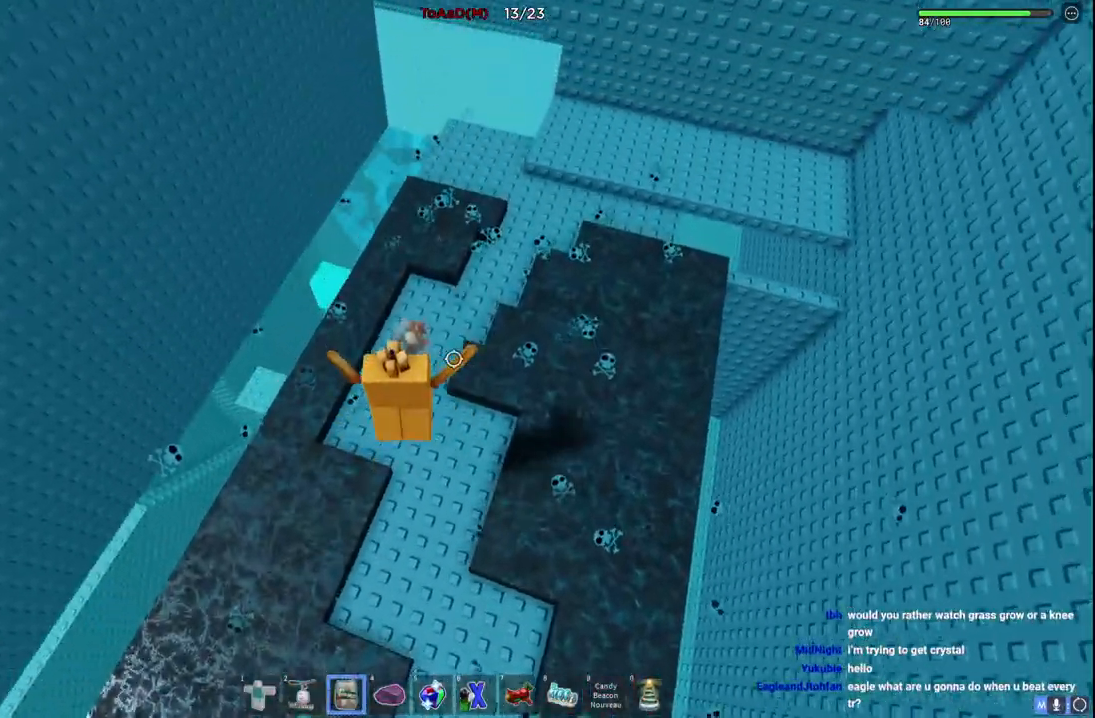
{"keys": ["space", "w"], "events": []}
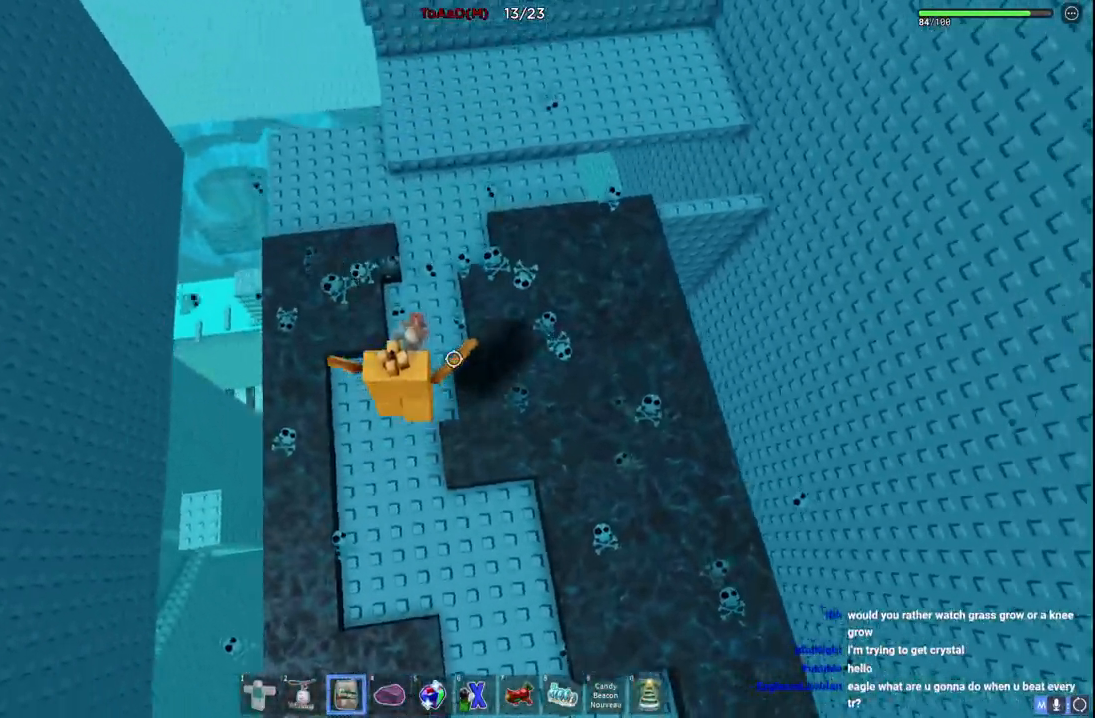
{"keys": ["space", "w"], "events": []}
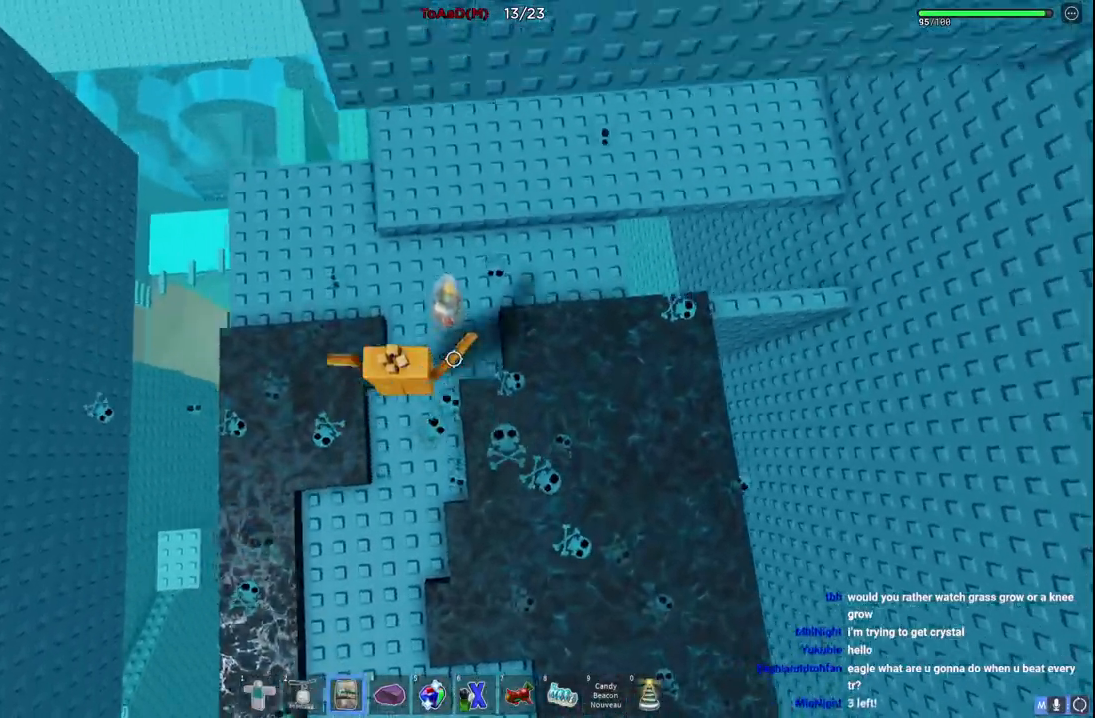
{"keys": ["a", "w"], "events": [[250, "space", "up"], [500, "a", "down"]]}
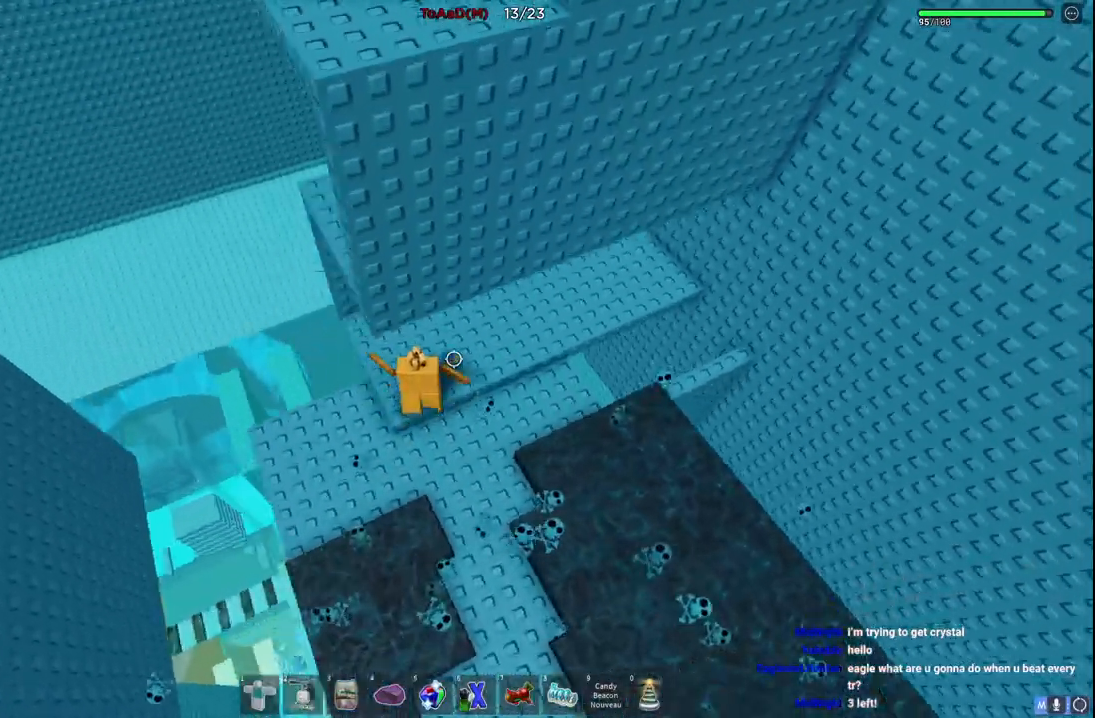
{"keys": [], "events": [[250, "w", "up"], [400, "a", "up"]]}
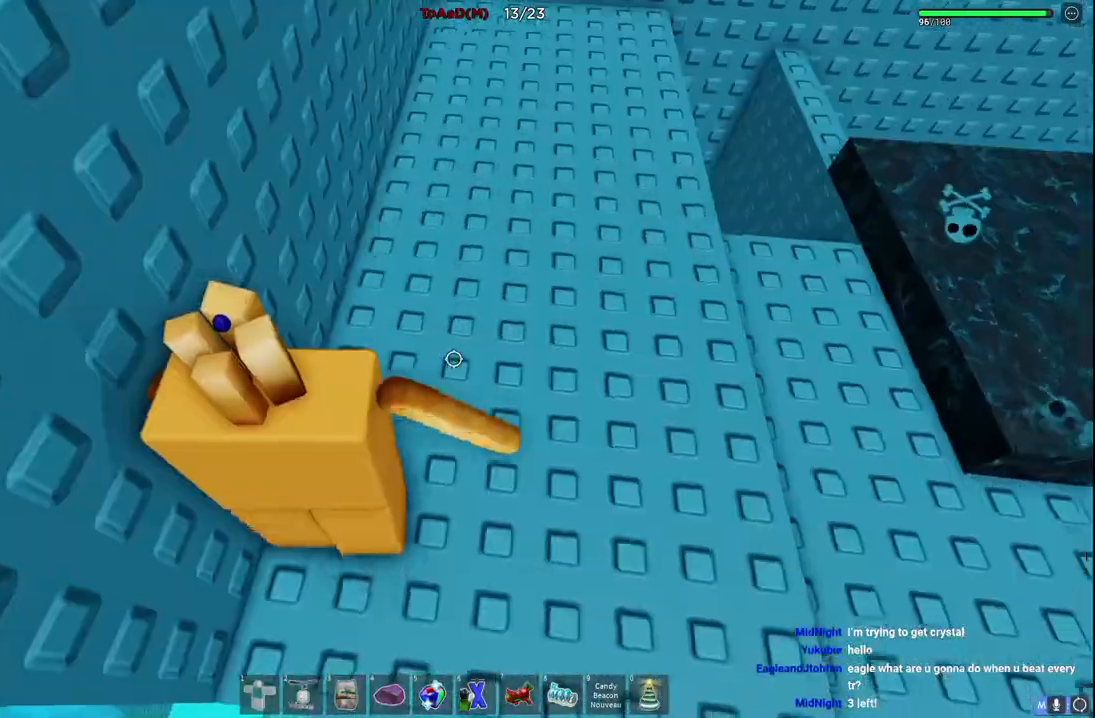
{"keys": ["w"], "events": [[50, "s", "down"], [267, "space", "down"], [284, "w", "down"], [334, "s", "up"], [400, "space", "up"]]}
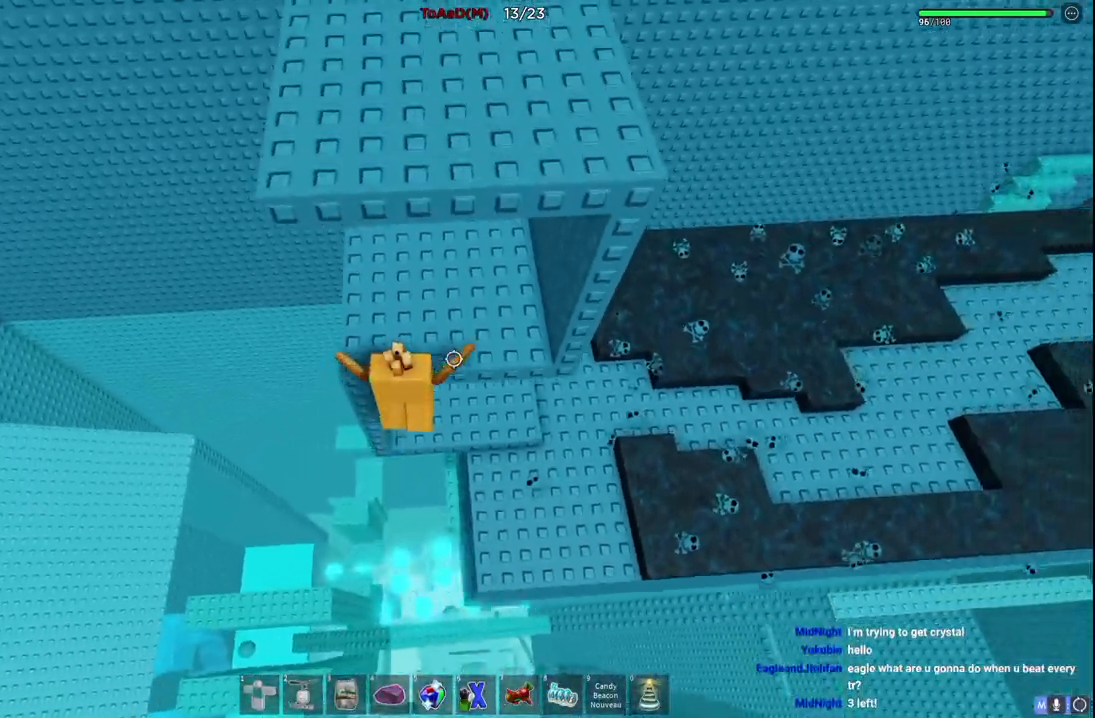
{"keys": ["w"], "events": [[134, "w", "up"], [184, "s", "down"], [300, "space", "down"], [317, "w", "down"], [400, "s", "up"], [434, "space", "up"]]}
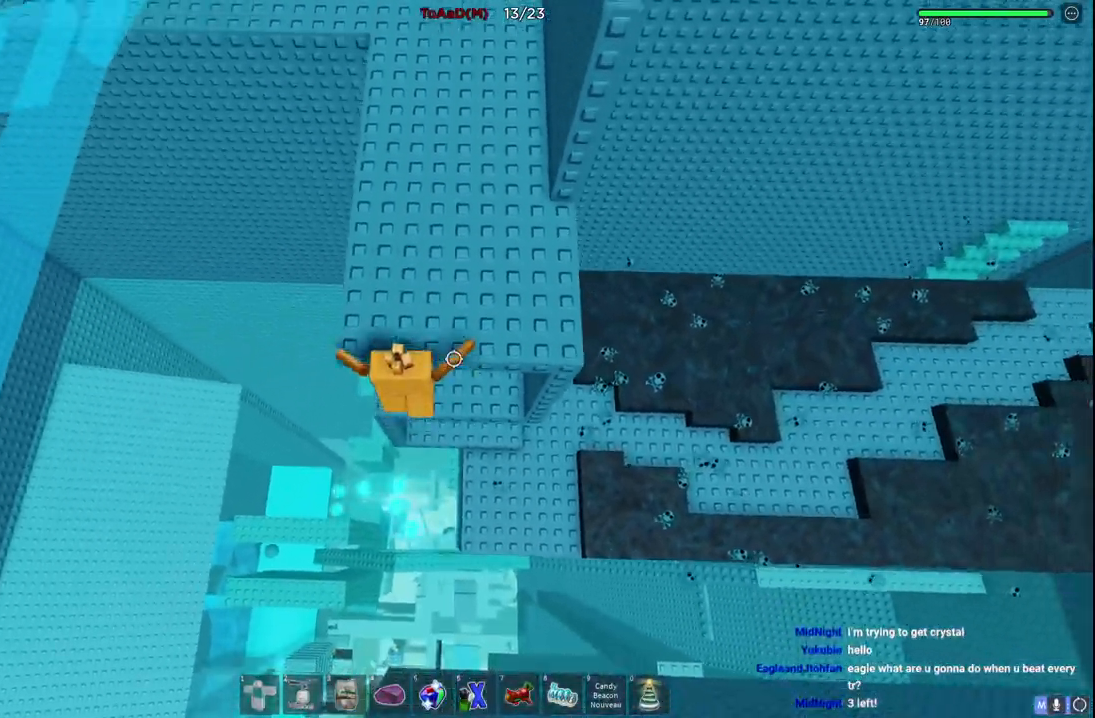
{"keys": ["w"], "events": []}
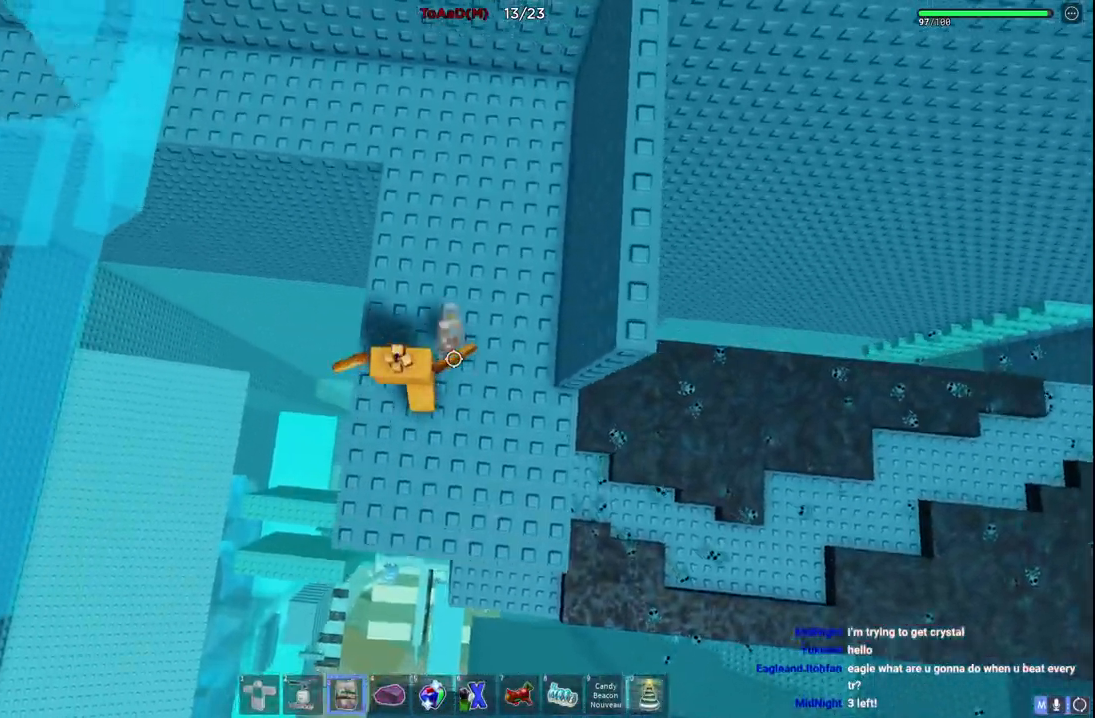
{"keys": ["space", "w"], "events": [[400, "space", "down"]]}
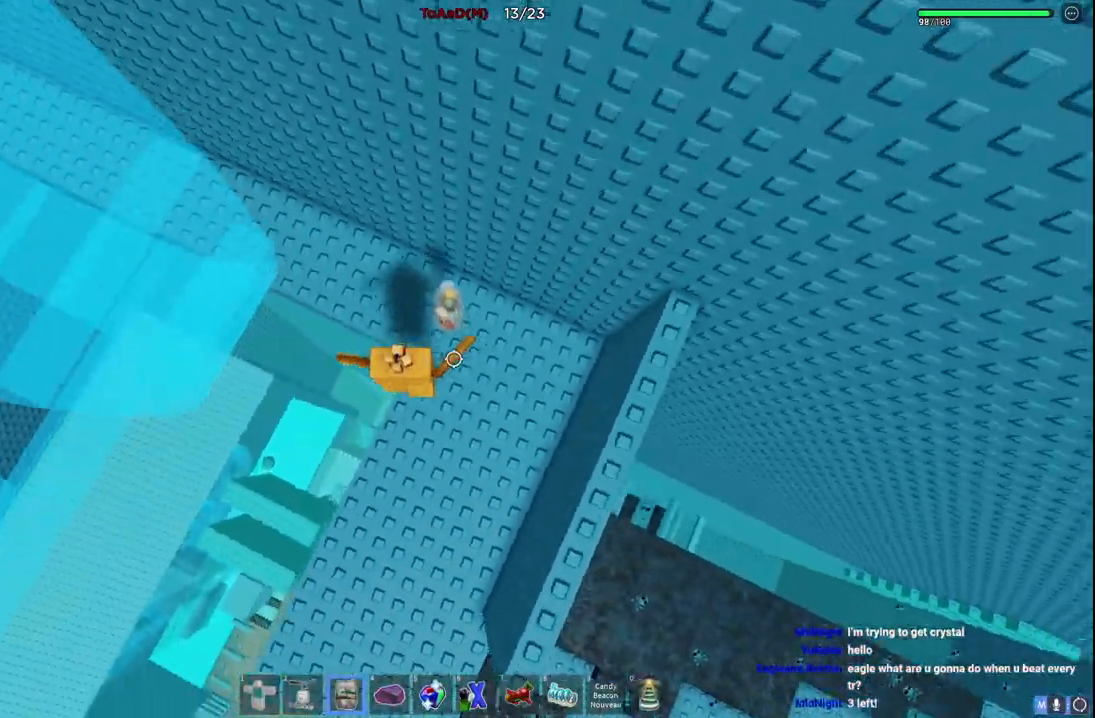
{"keys": ["w"], "events": [[217, "space", "up"]]}
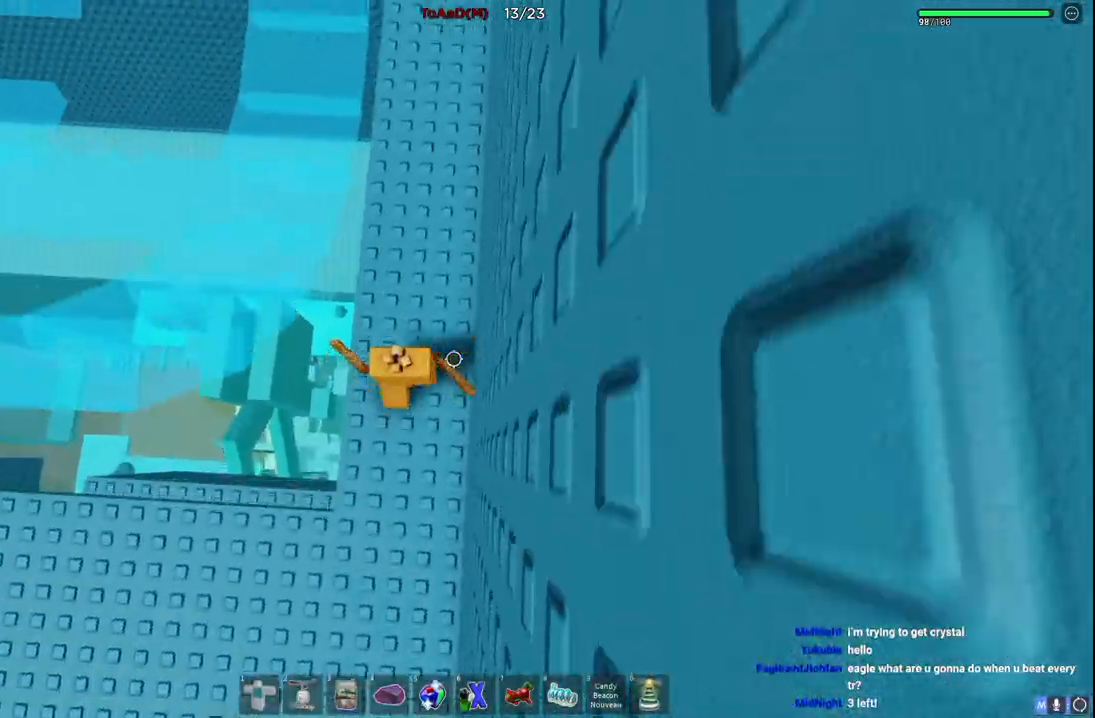
{"keys": ["w"], "events": [[217, "space", "down"], [384, "space", "up"]]}
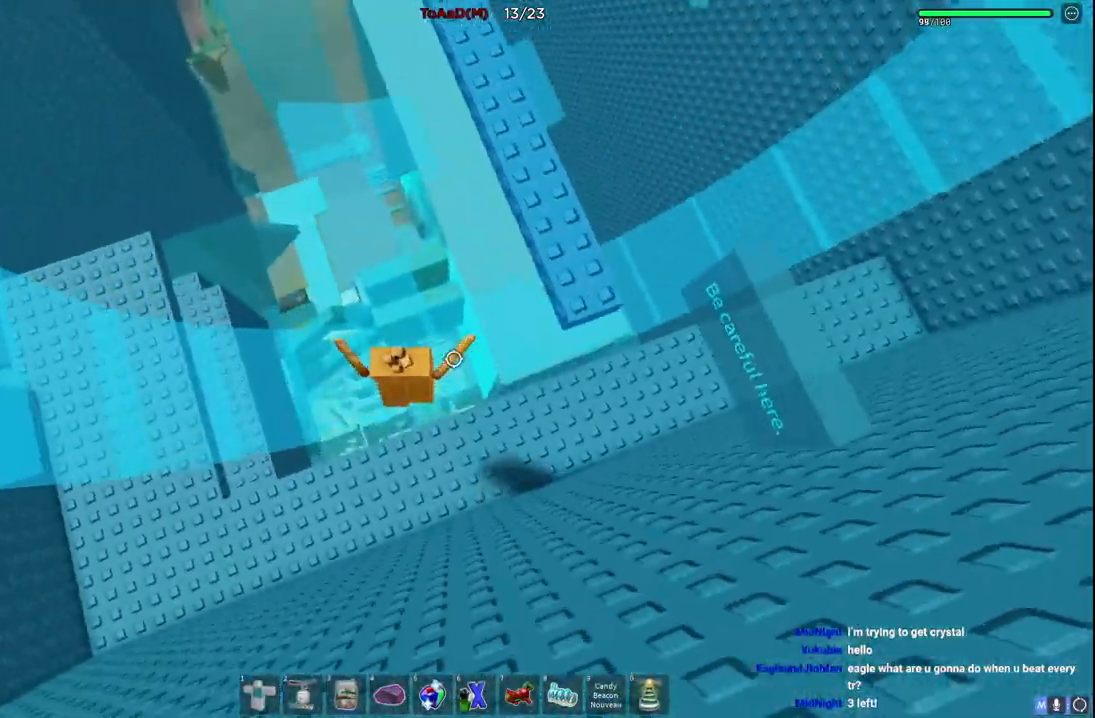
{"keys": ["w"], "events": []}
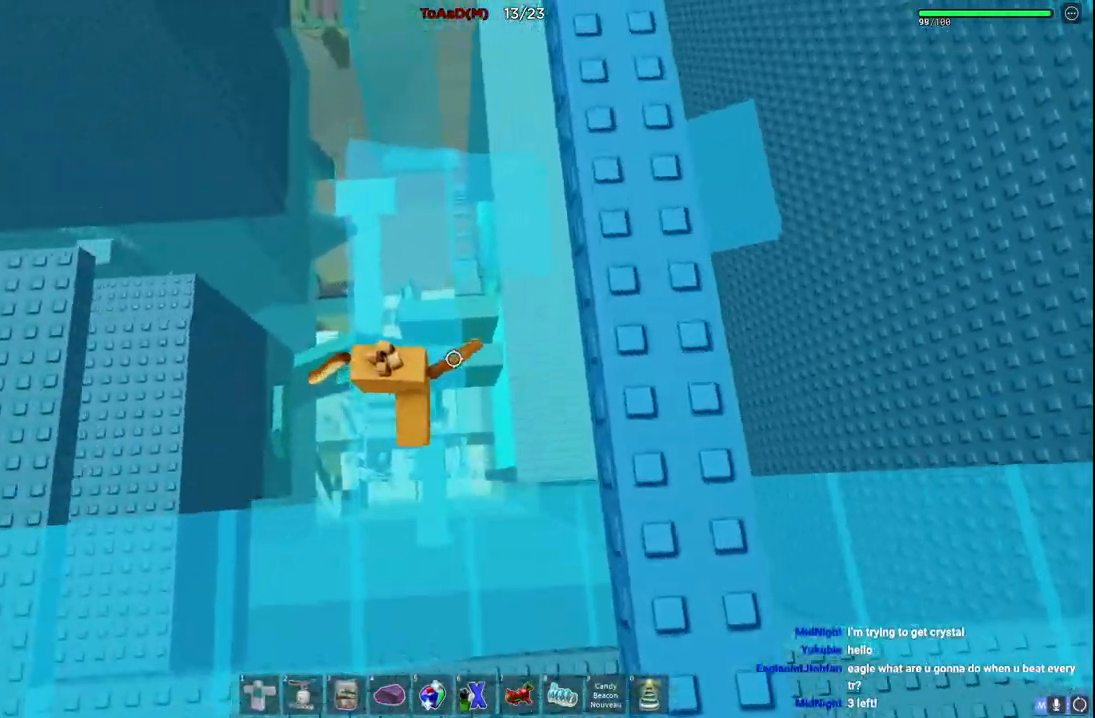
{"keys": [], "events": [[300, "d", "down"], [334, "w", "up"], [367, "d", "up"]]}
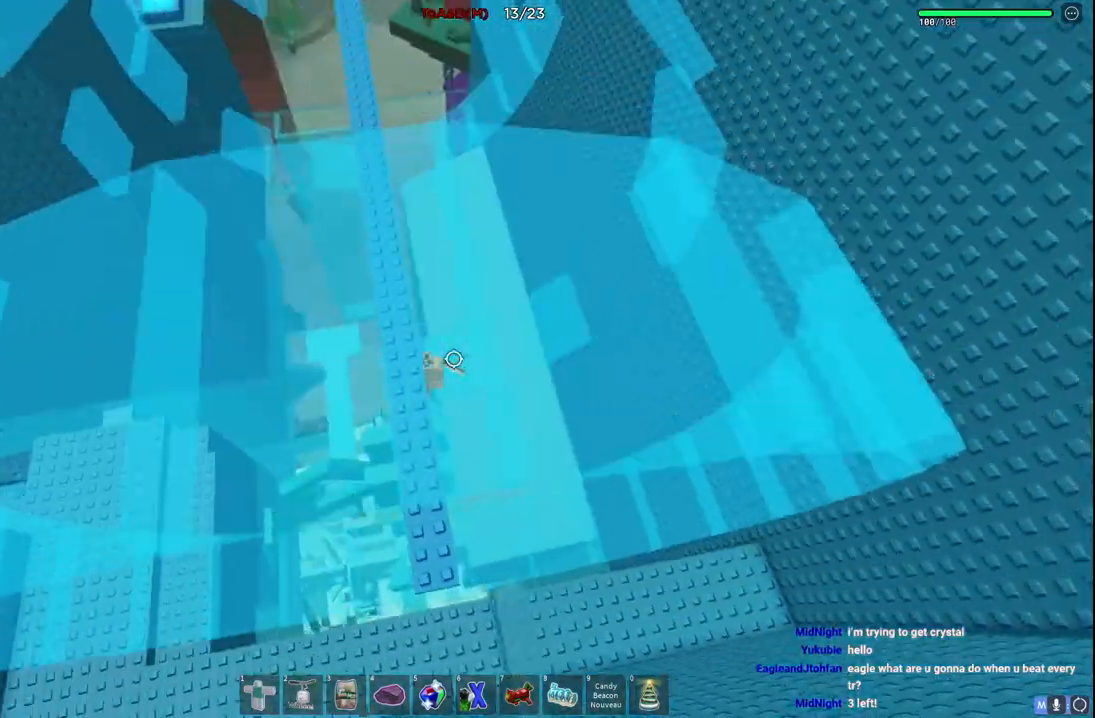
{"keys": [], "events": []}
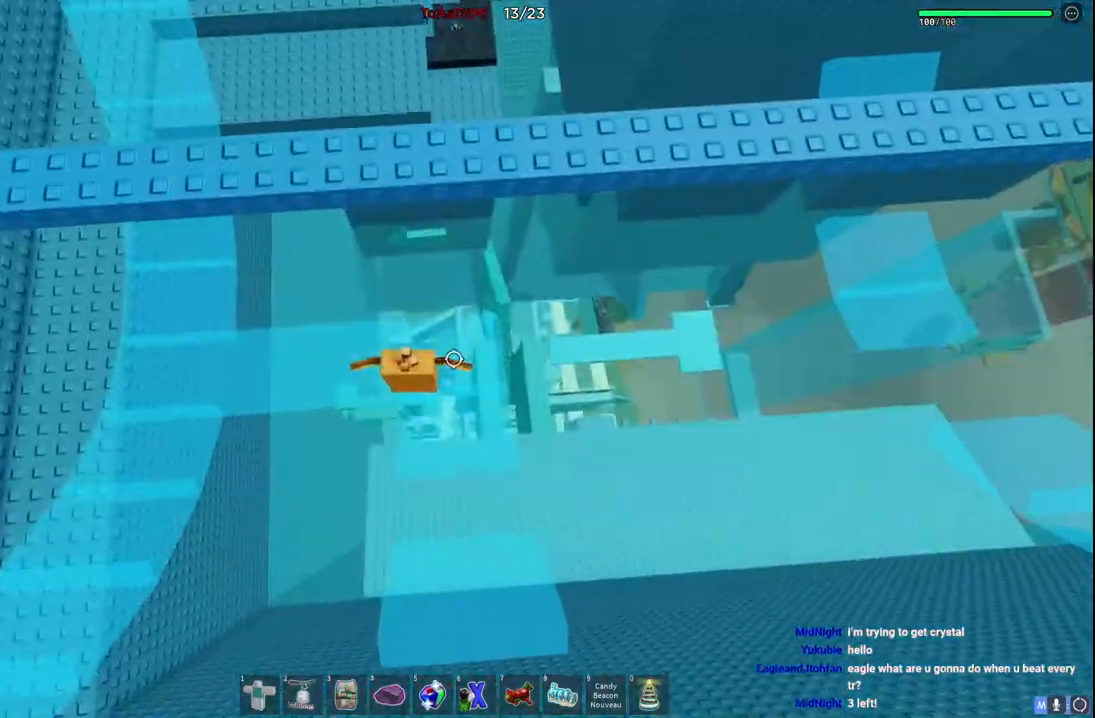
{"keys": ["w"], "events": [[17, "space", "down"], [84, "w", "down"], [167, "space", "up"]]}
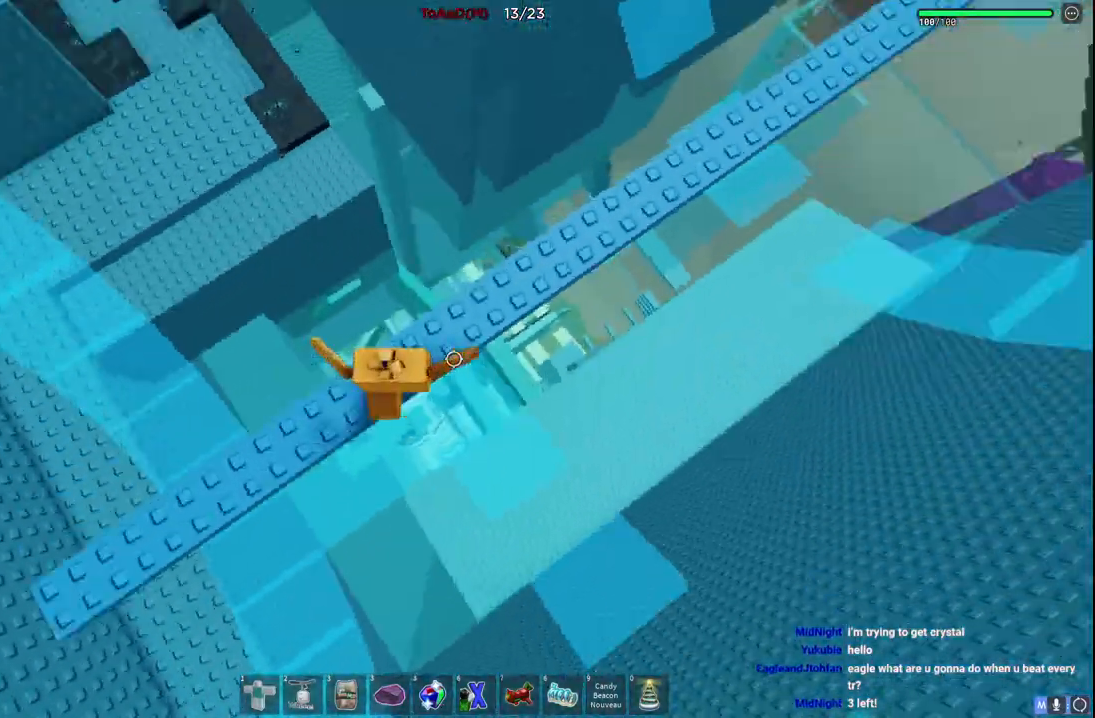
{"keys": ["shift", "space", "w"], "events": [[67, "d", "down"], [100, "space", "down"], [217, "d", "up"], [400, "shift", "down"]]}
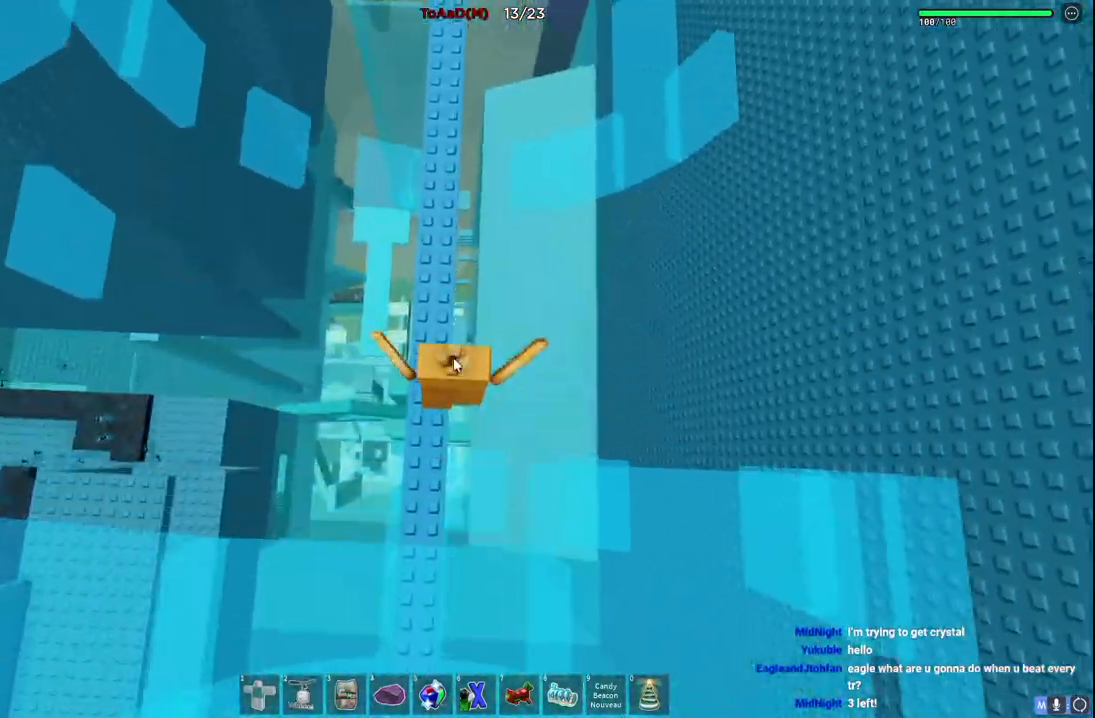
{"keys": ["space", "w"], "events": [[67, "shift", "up"]]}
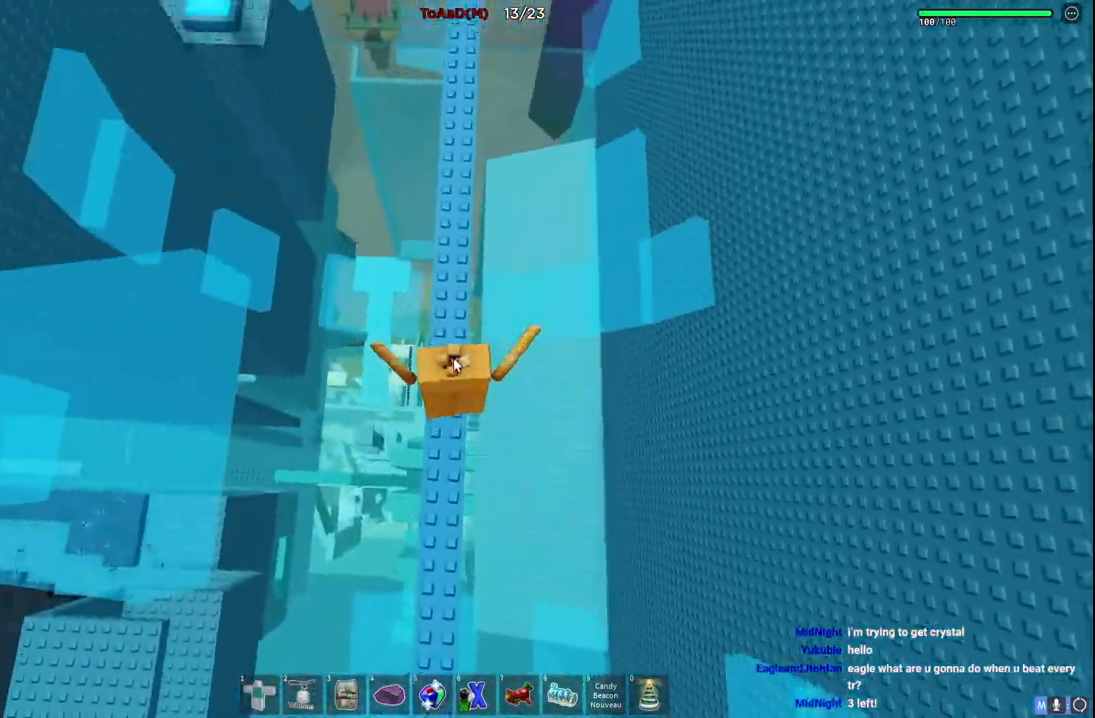
{"keys": ["shift", "space", "w"], "events": [[500, "shift", "down"]]}
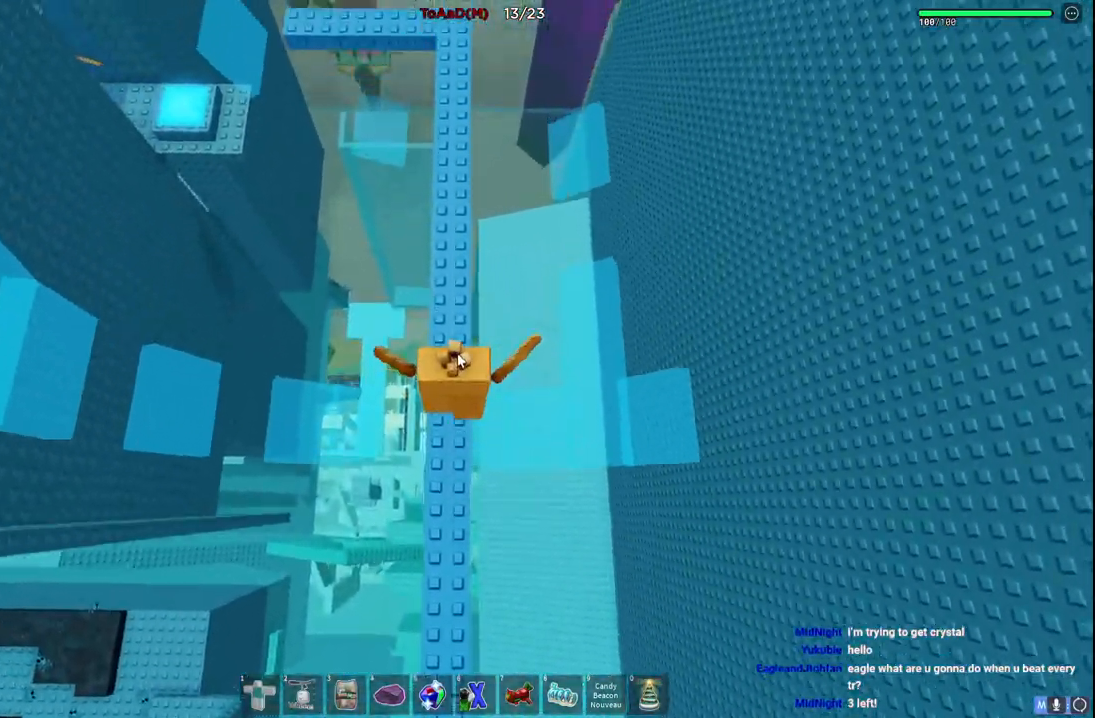
{"keys": ["w"], "events": [[200, "shift", "up"], [317, "space", "up"]]}
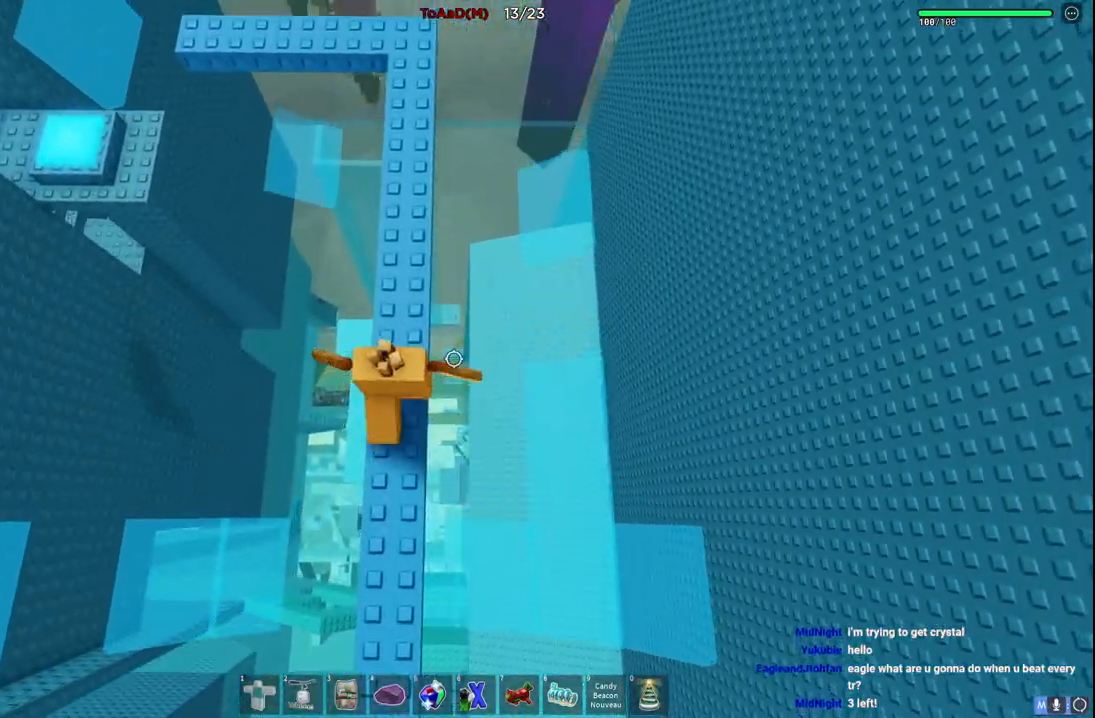
{"keys": ["w"], "events": []}
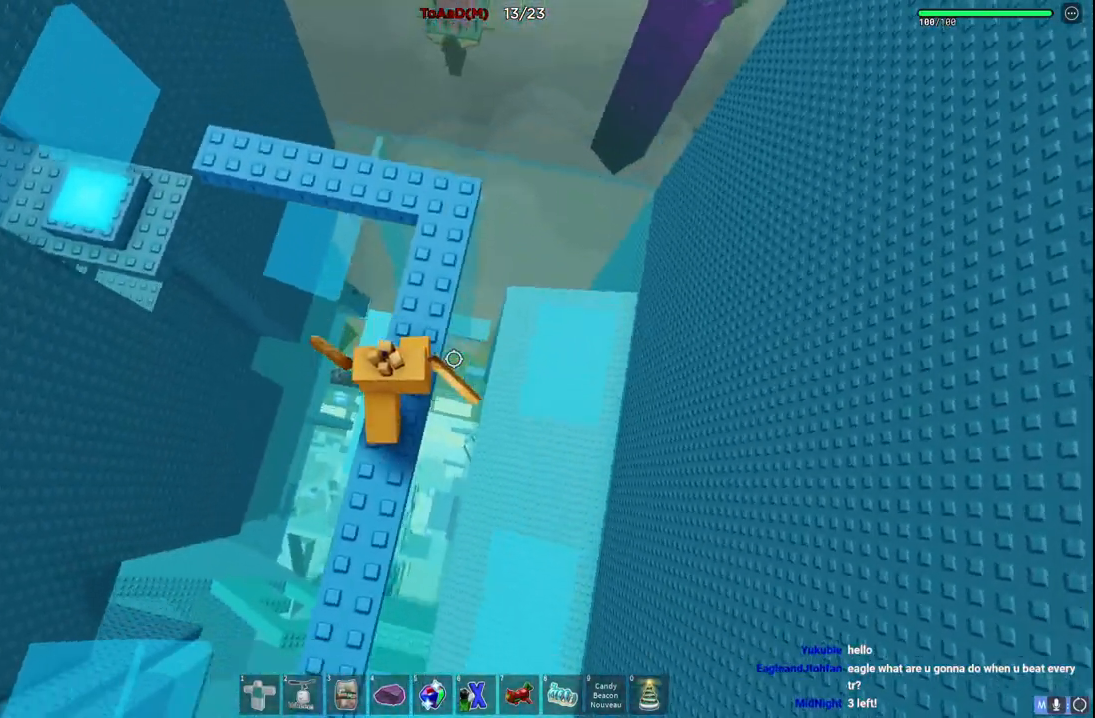
{"keys": ["w"], "events": [[184, "space", "down"], [350, "space", "up"]]}
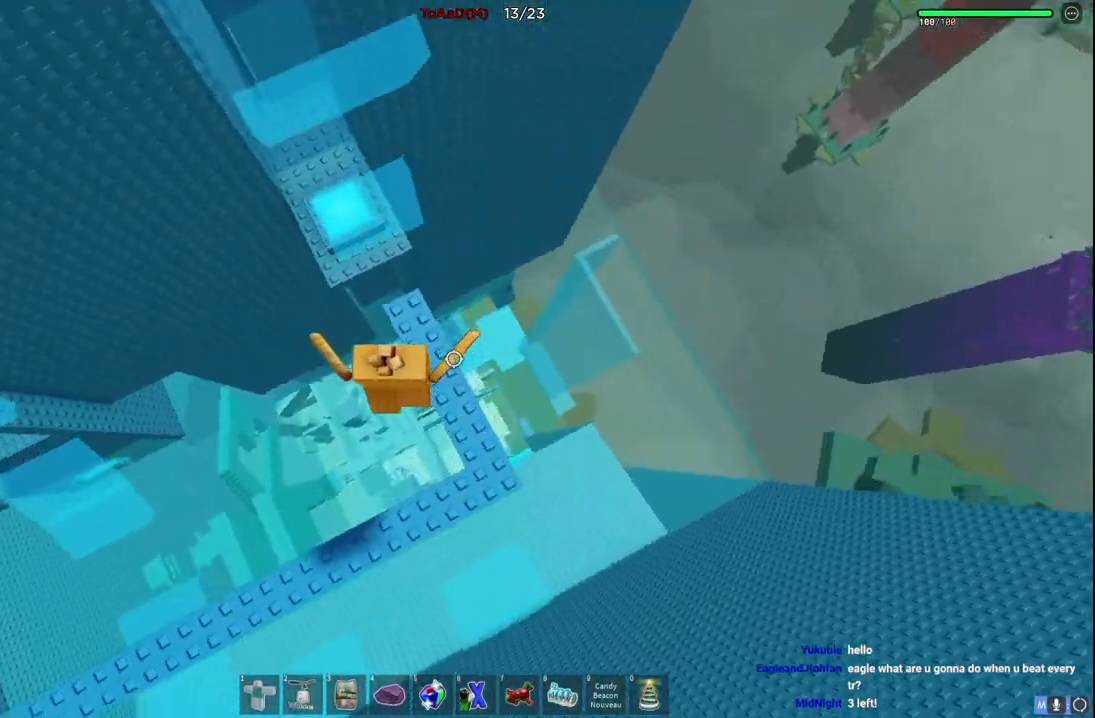
{"keys": ["w"], "events": [[267, "space", "down"], [434, "space", "up"]]}
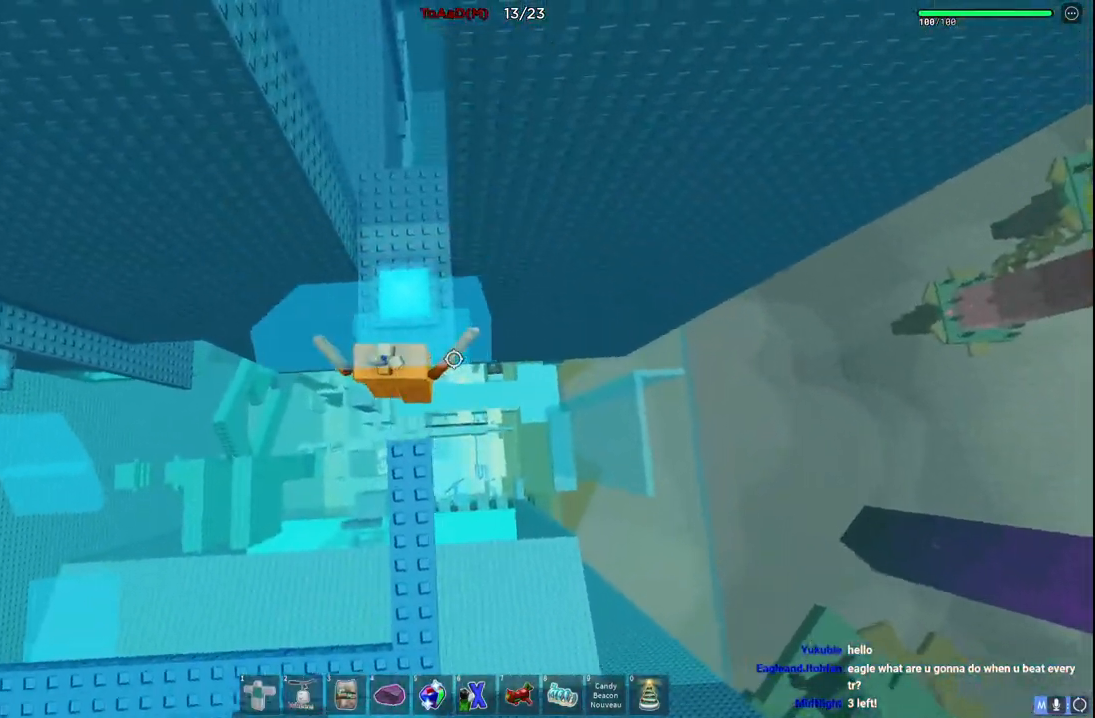
{"keys": ["w"], "events": []}
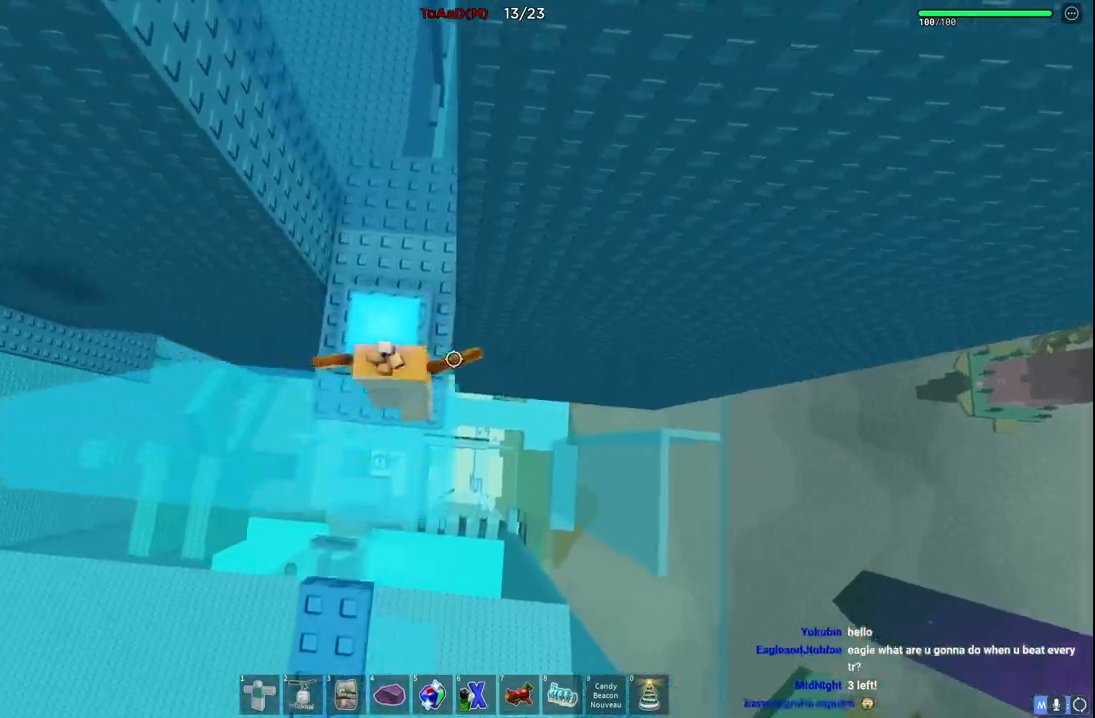
{"keys": [], "events": [[284, "a", "down"], [400, "a", "up"], [500, "w", "up"]]}
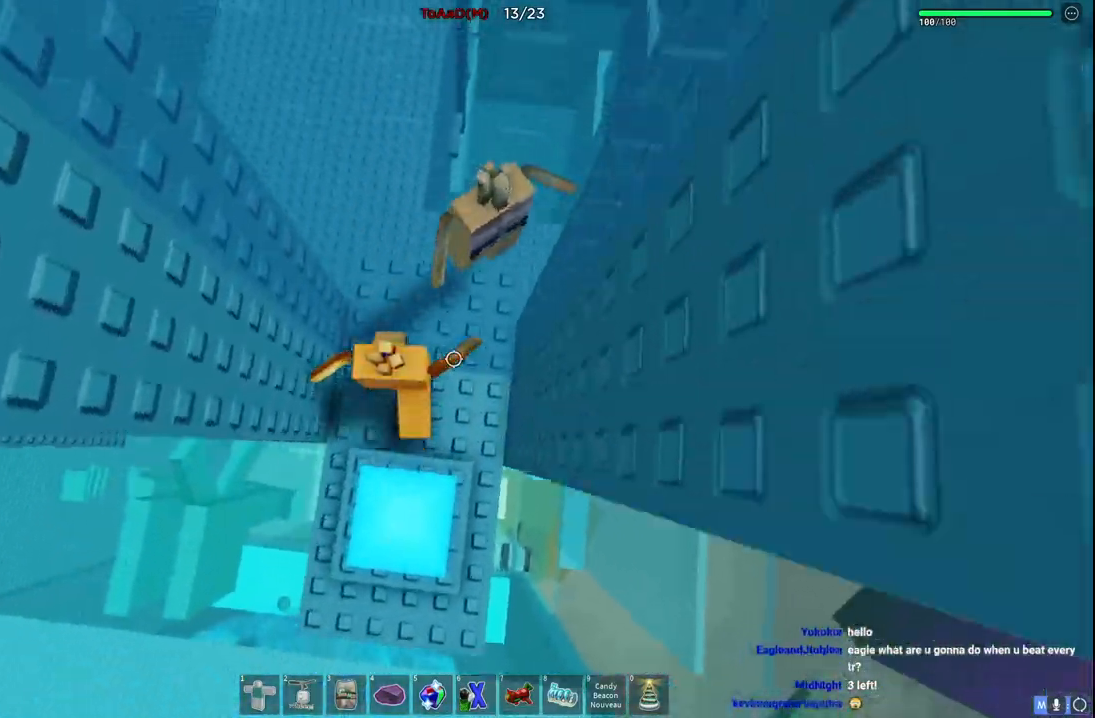
{"keys": [], "events": [[67, "d", "down"], [117, "w", "down"], [200, "w", "up"], [234, "d", "up"]]}
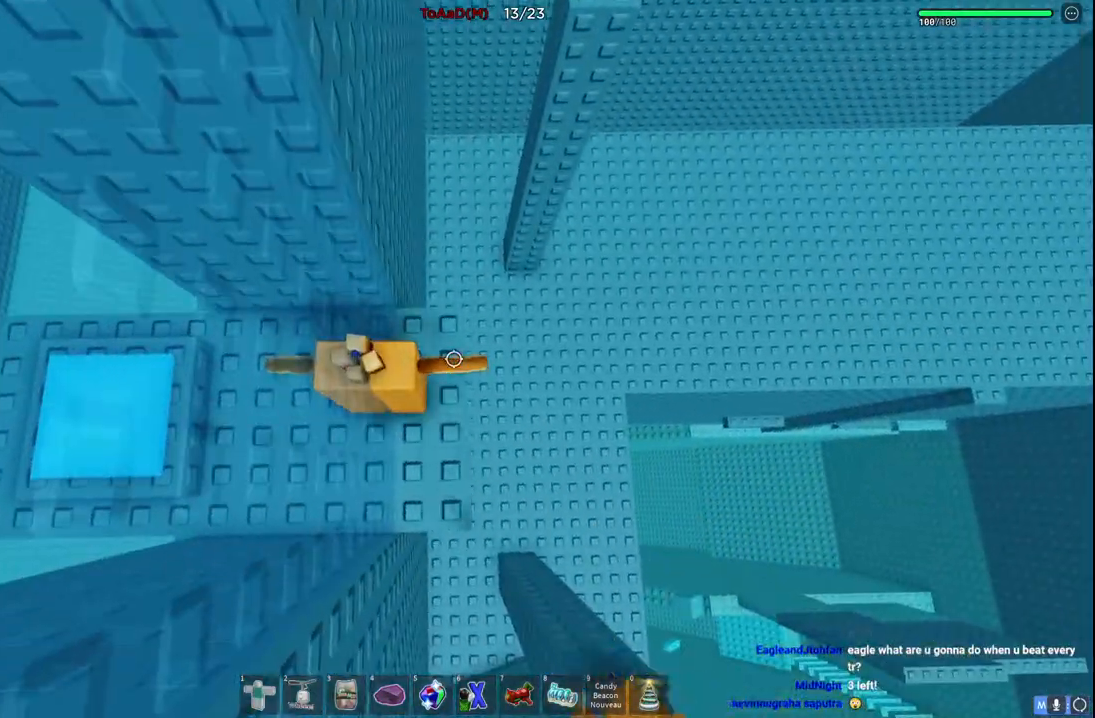
{"keys": ["d"], "events": [[34, "d", "down"], [34, "w", "down"], [200, "w", "up"], [300, "space", "down"], [484, "space", "up"]]}